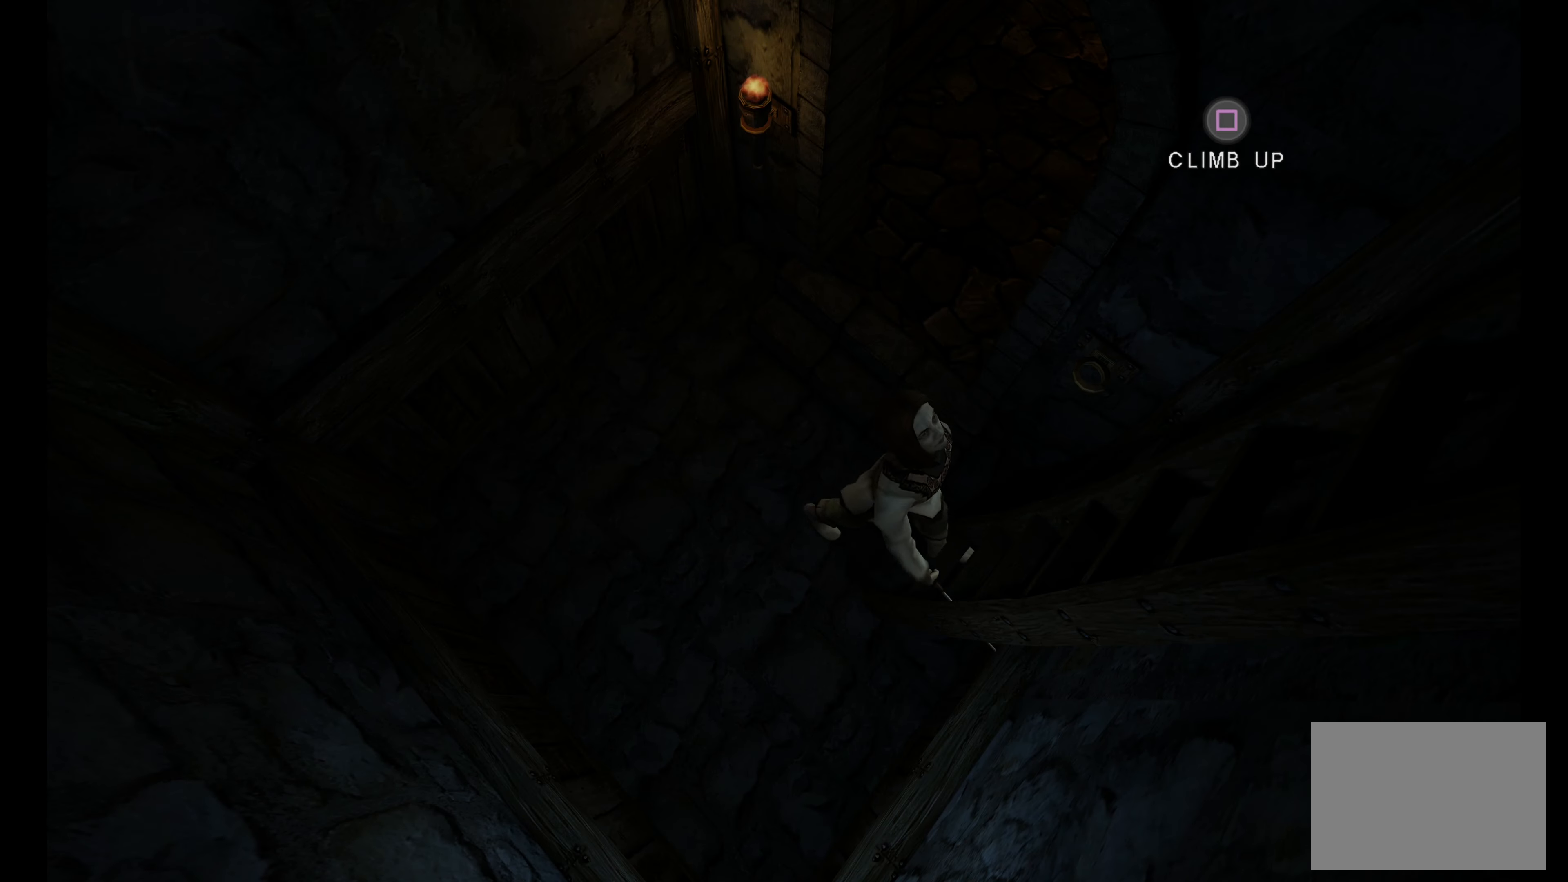
Gameplay with a controller (PlayStation layout); each line is a JSON object with the inputs held at the frame after it. "button_events" lists button changes between this image and that frame as [ms after this image, input, new state], when the widget could be followed in between (sticks are given only as held states). Not read: L3 R3.
{"buttons": [], "left_stick": "center", "right_stick": "center", "button_events": []}
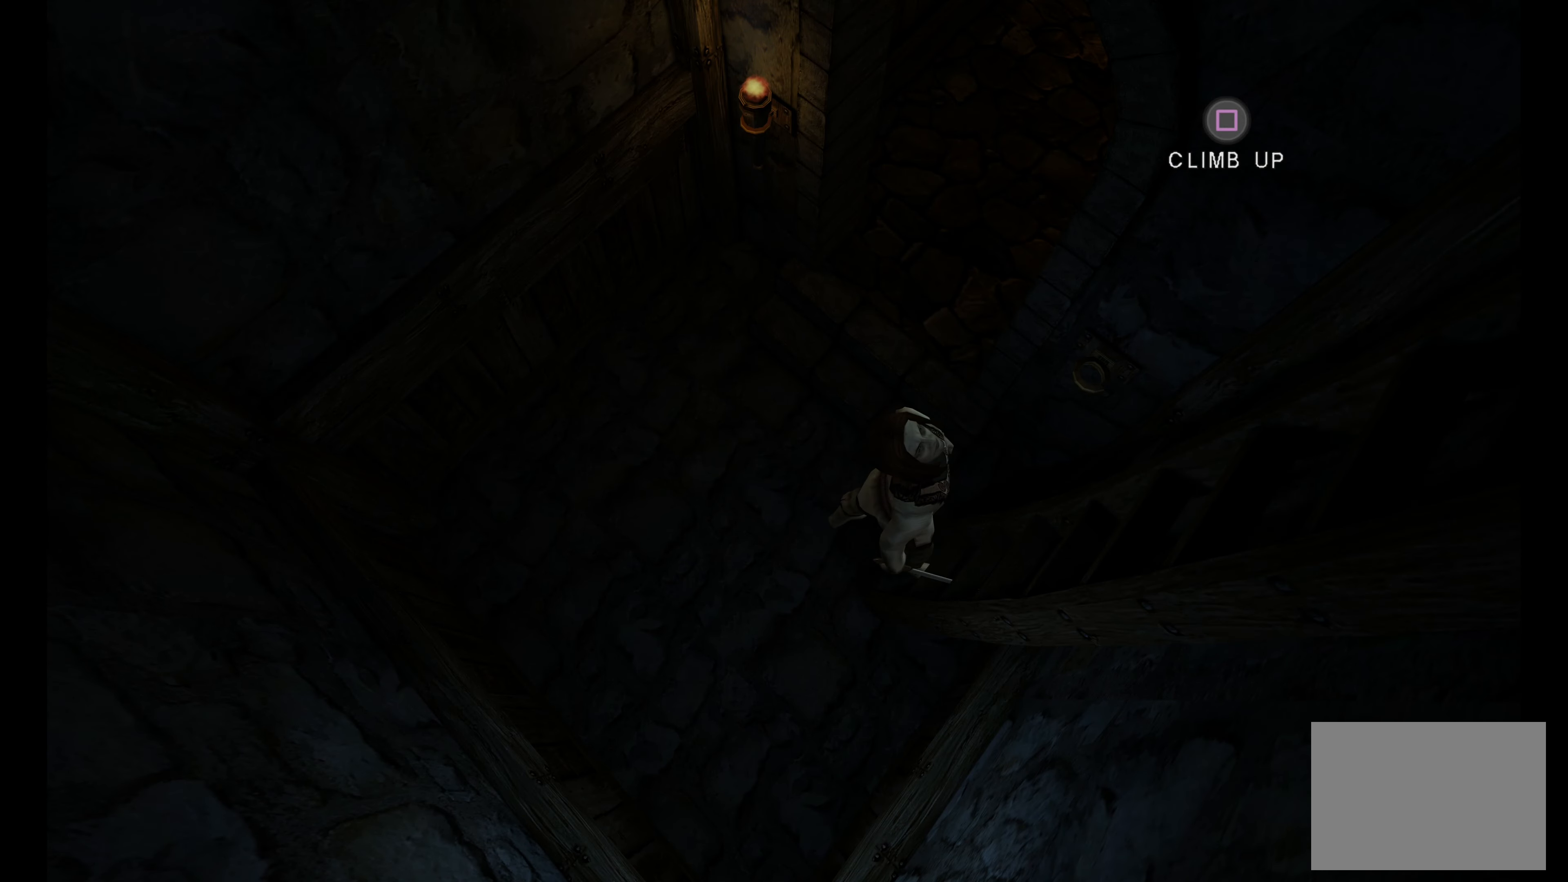
{"buttons": [], "left_stick": "center", "right_stick": "center", "button_events": []}
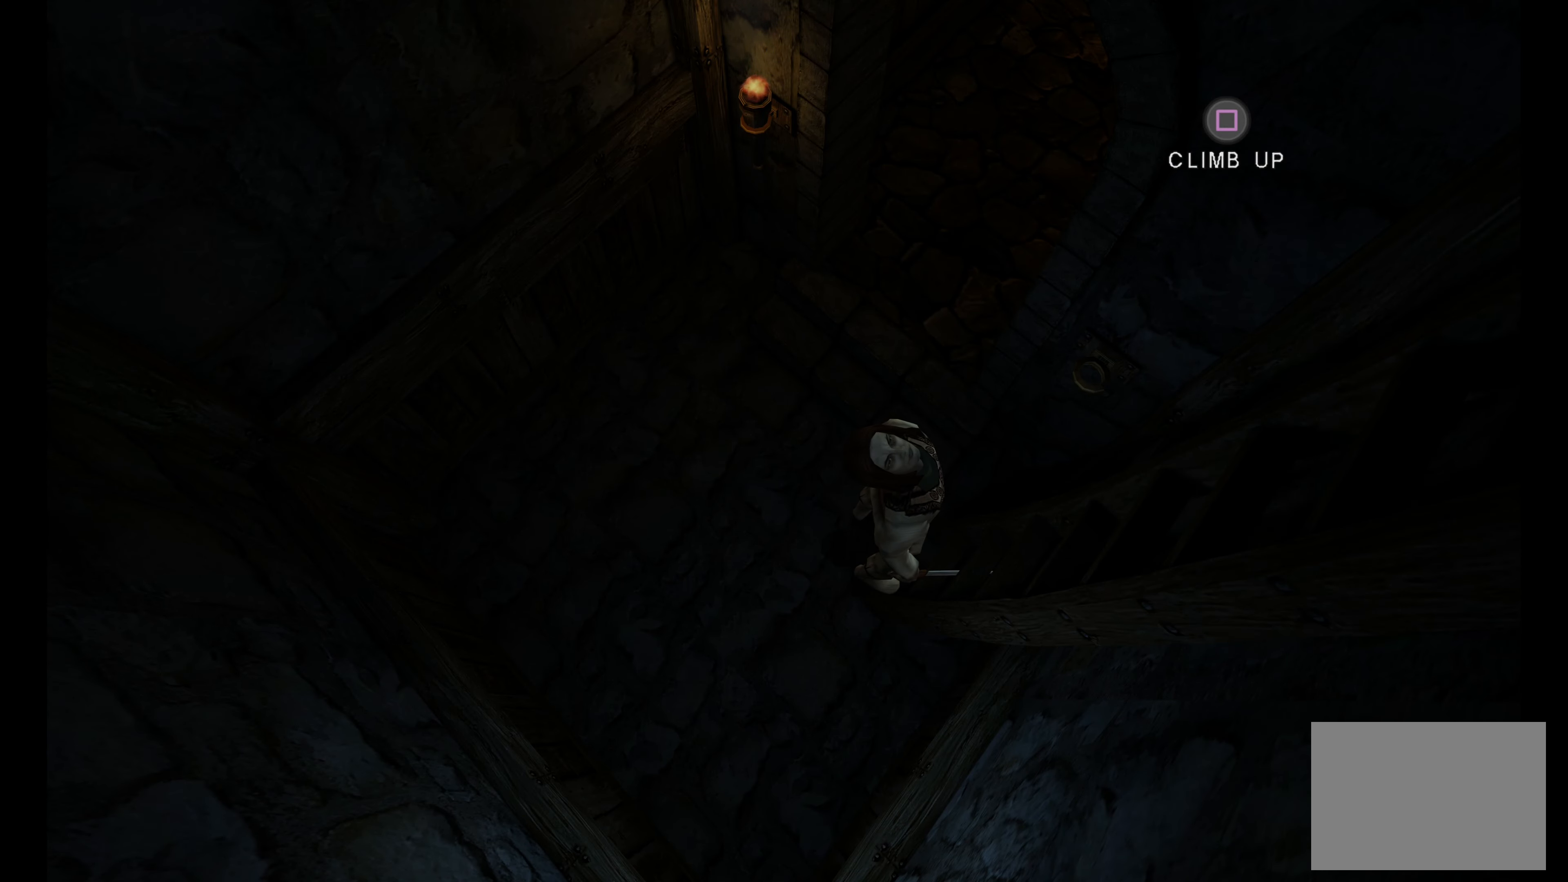
{"buttons": [], "left_stick": "center", "right_stick": "center", "button_events": [[117, "SQUARE", "down"], [300, "SQUARE", "up"]]}
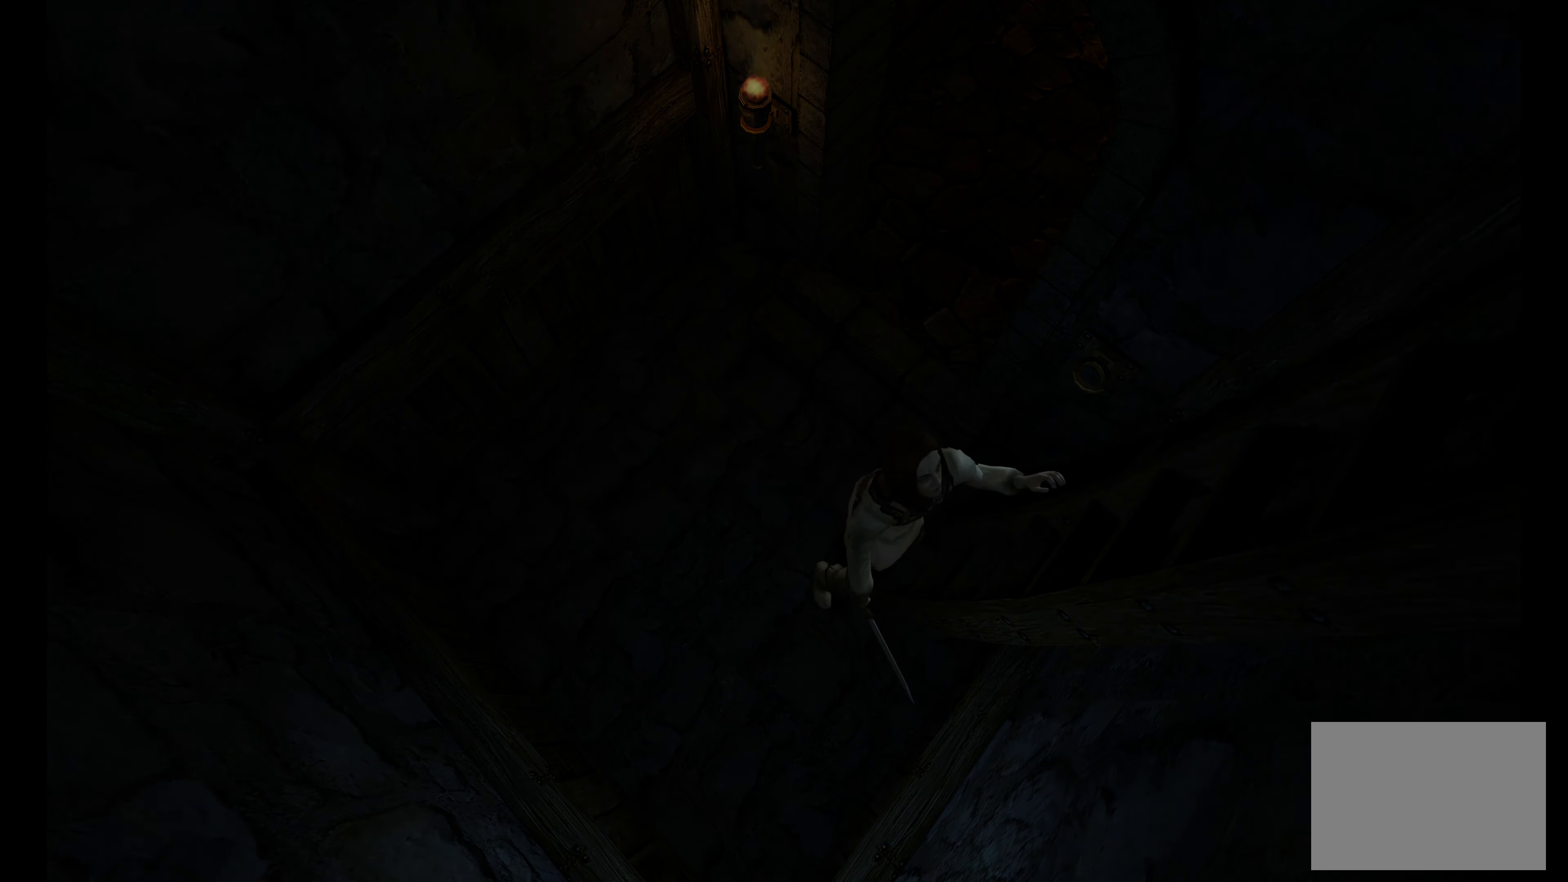
{"buttons": [], "left_stick": "center", "right_stick": "center", "button_events": []}
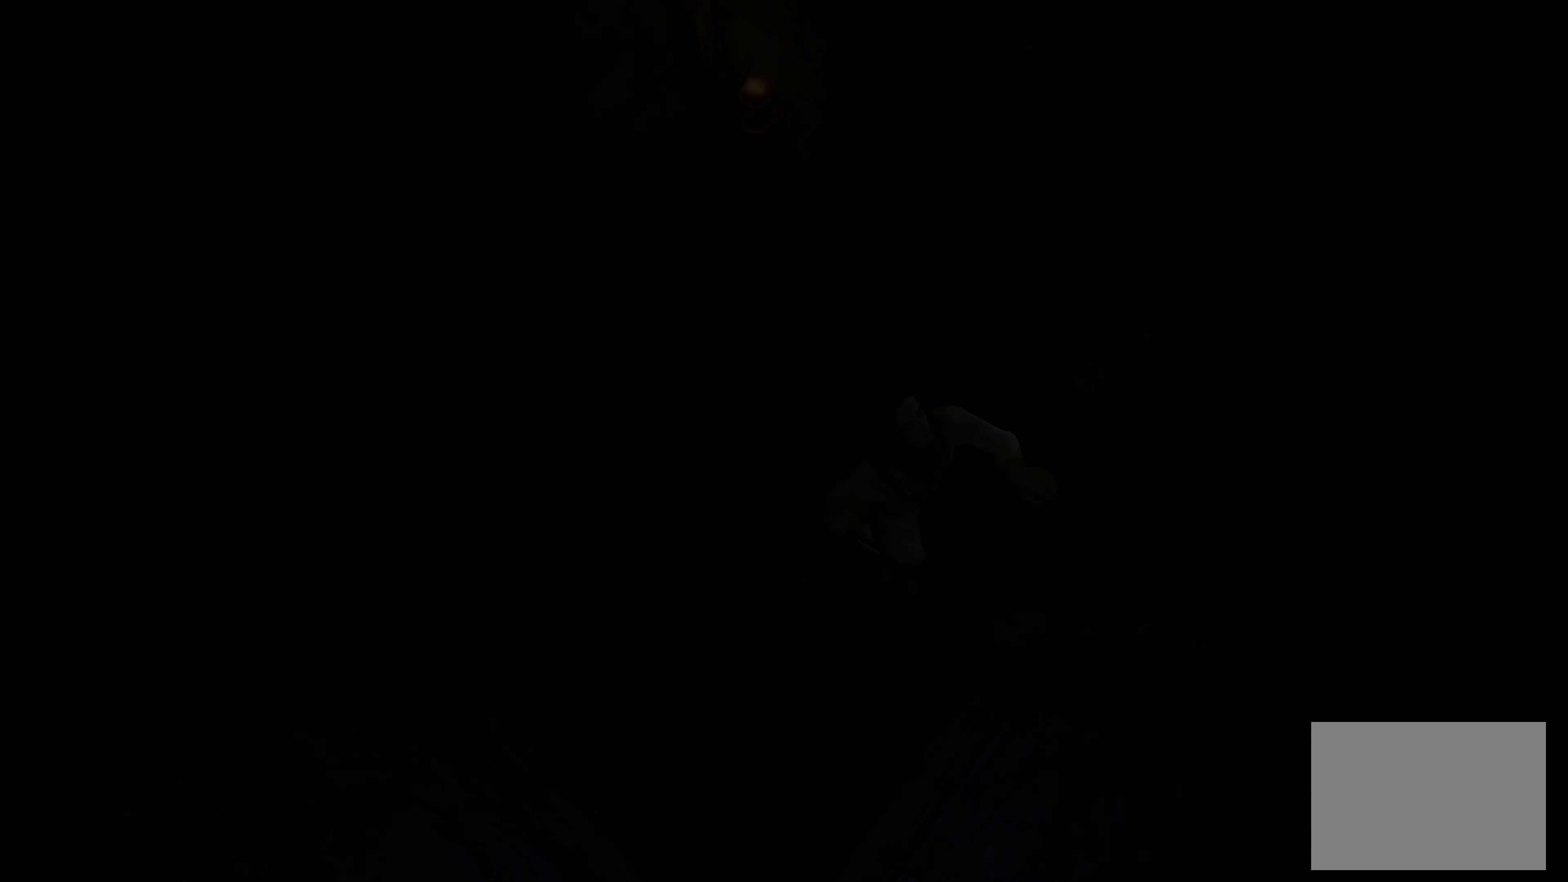
{"buttons": [], "left_stick": "center", "right_stick": "center", "button_events": []}
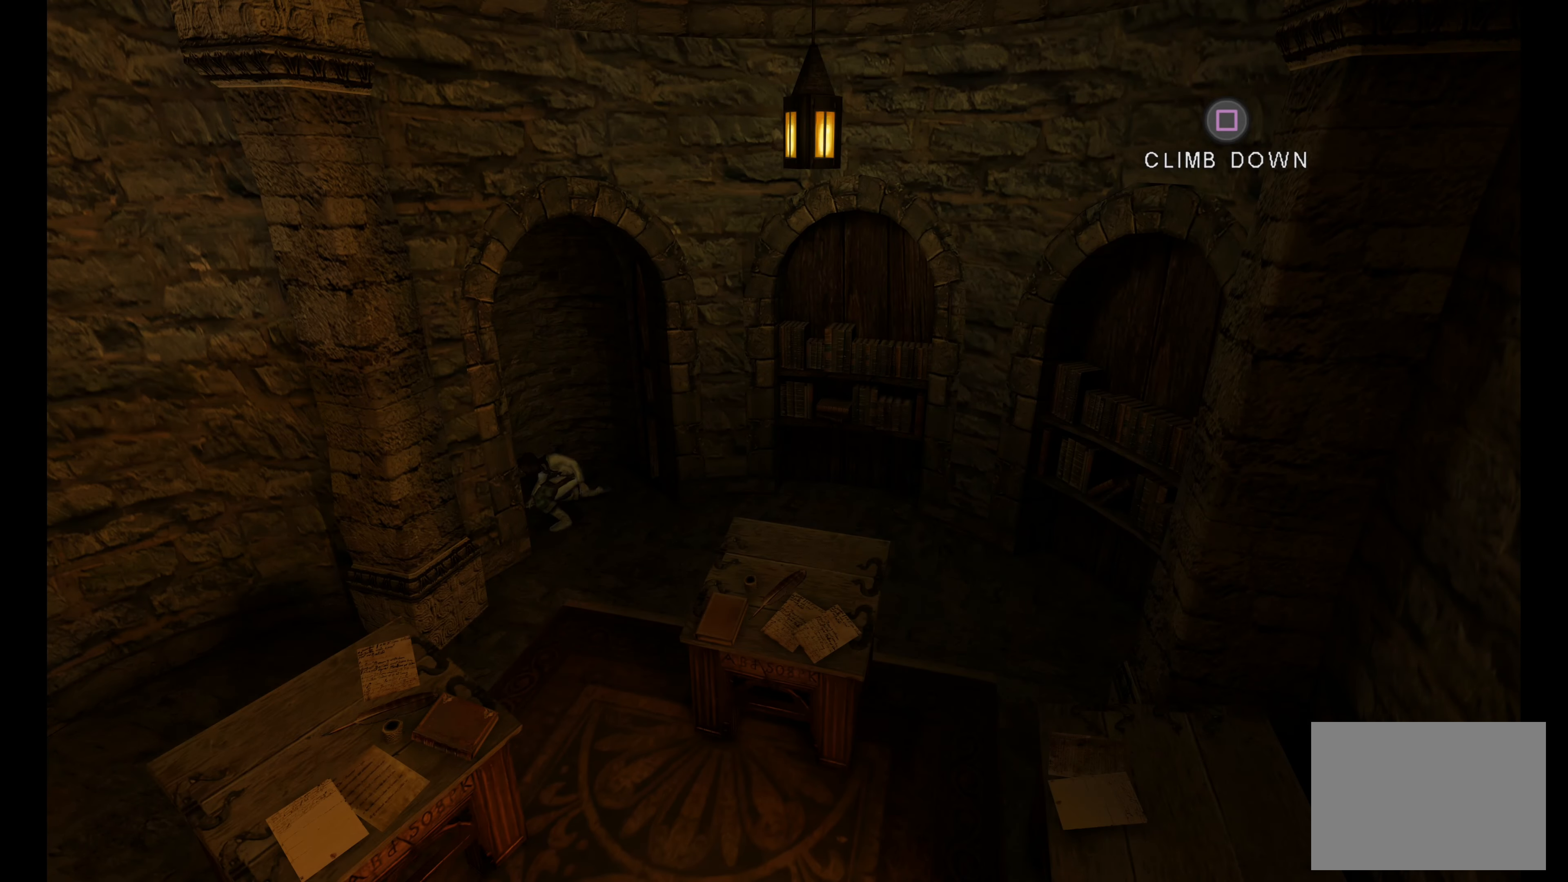
{"buttons": [], "left_stick": "center", "right_stick": "center", "button_events": []}
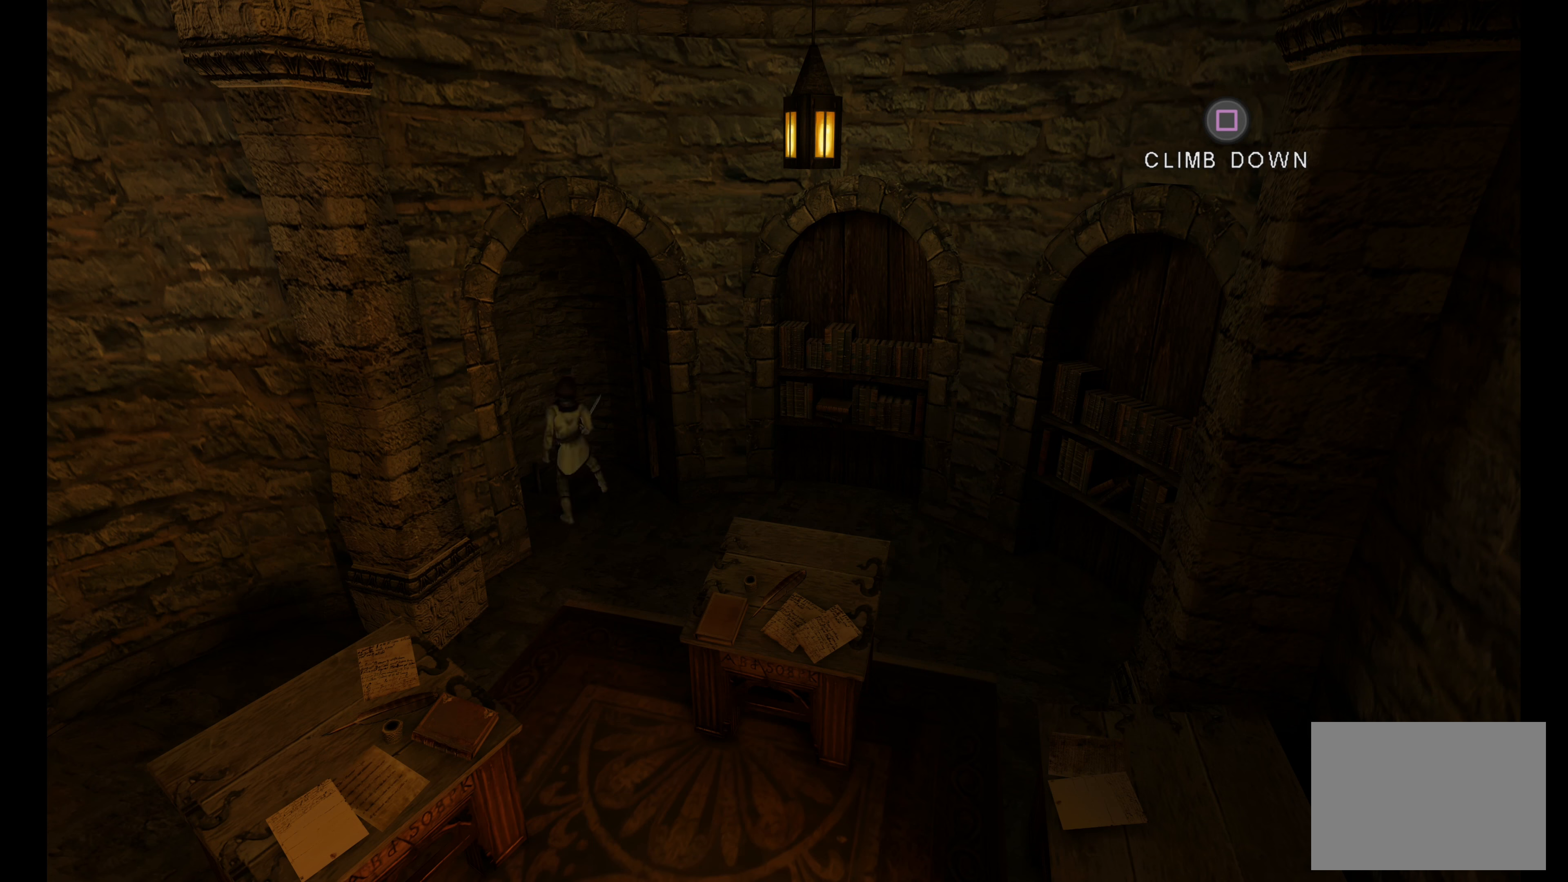
{"buttons": [], "left_stick": "center", "right_stick": "center", "button_events": []}
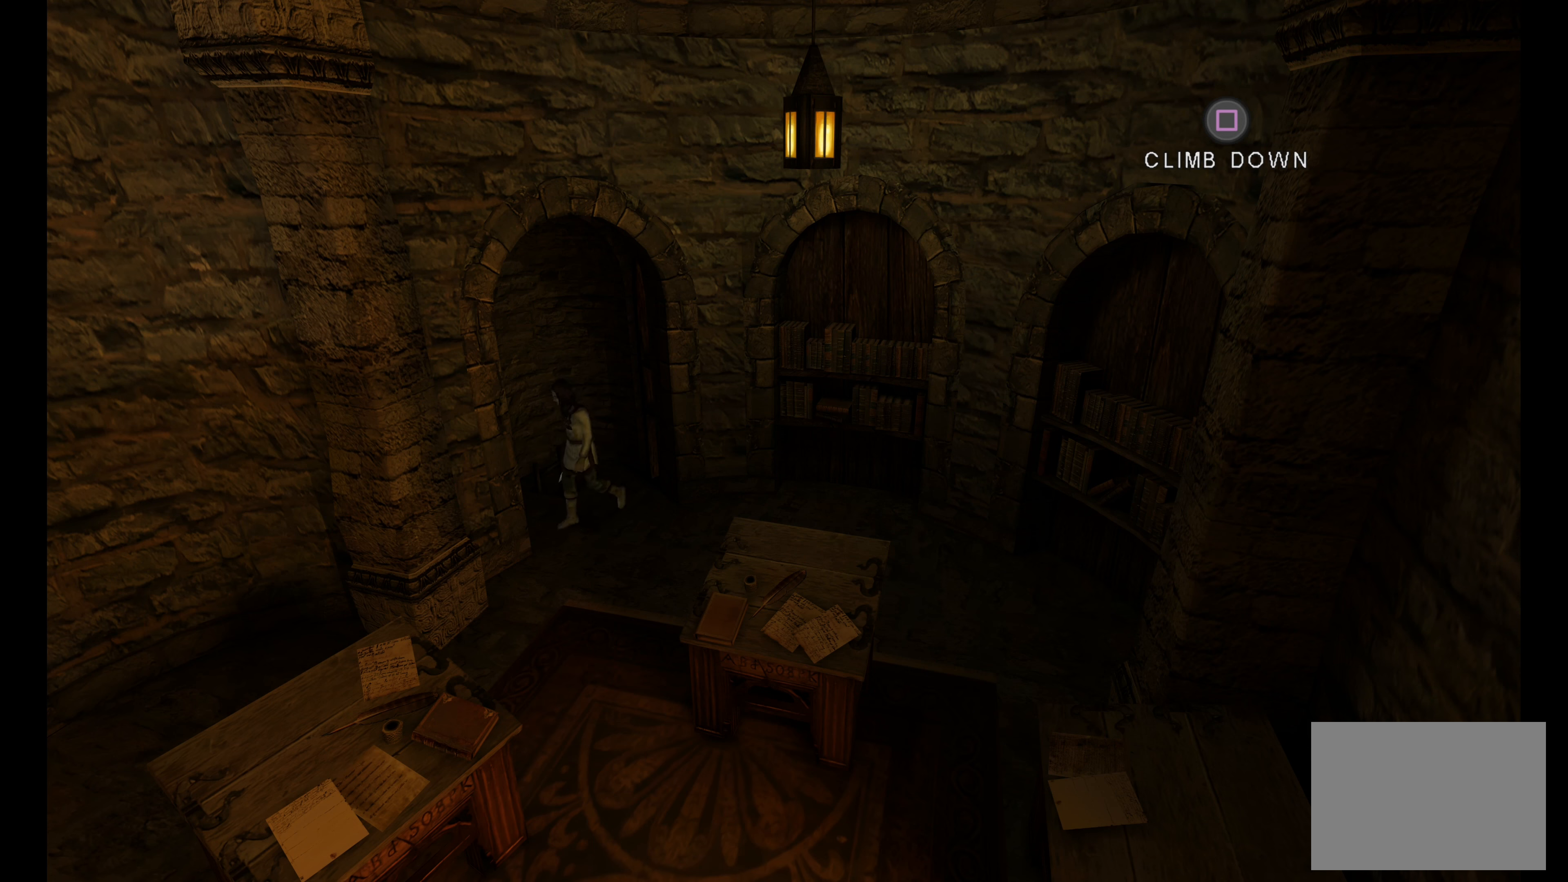
{"buttons": [], "left_stick": "center", "right_stick": "center", "button_events": []}
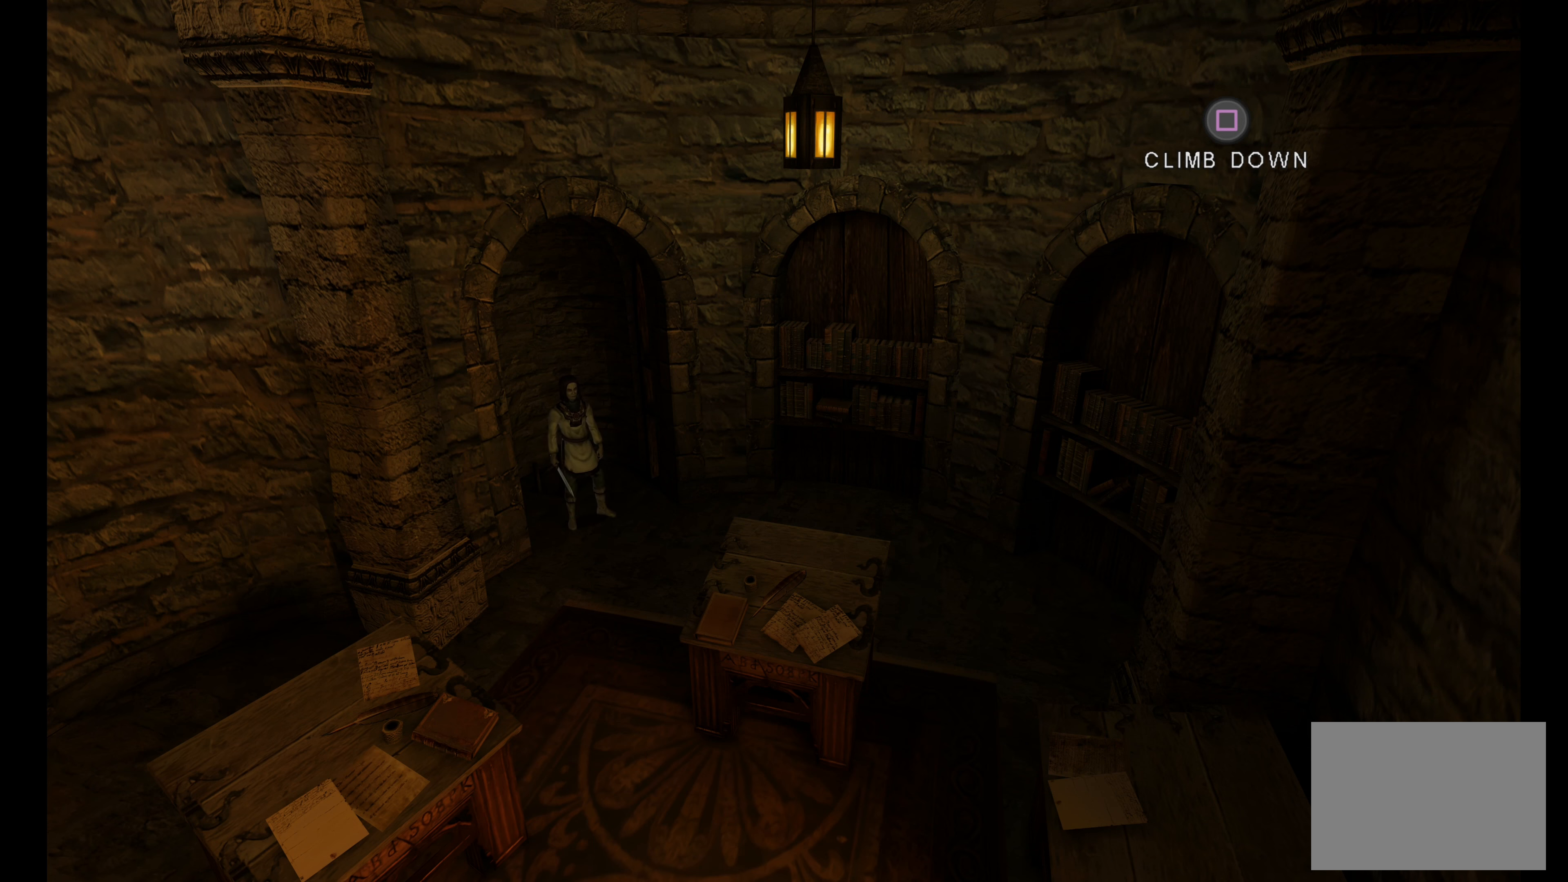
{"buttons": [], "left_stick": "center", "right_stick": "center", "button_events": []}
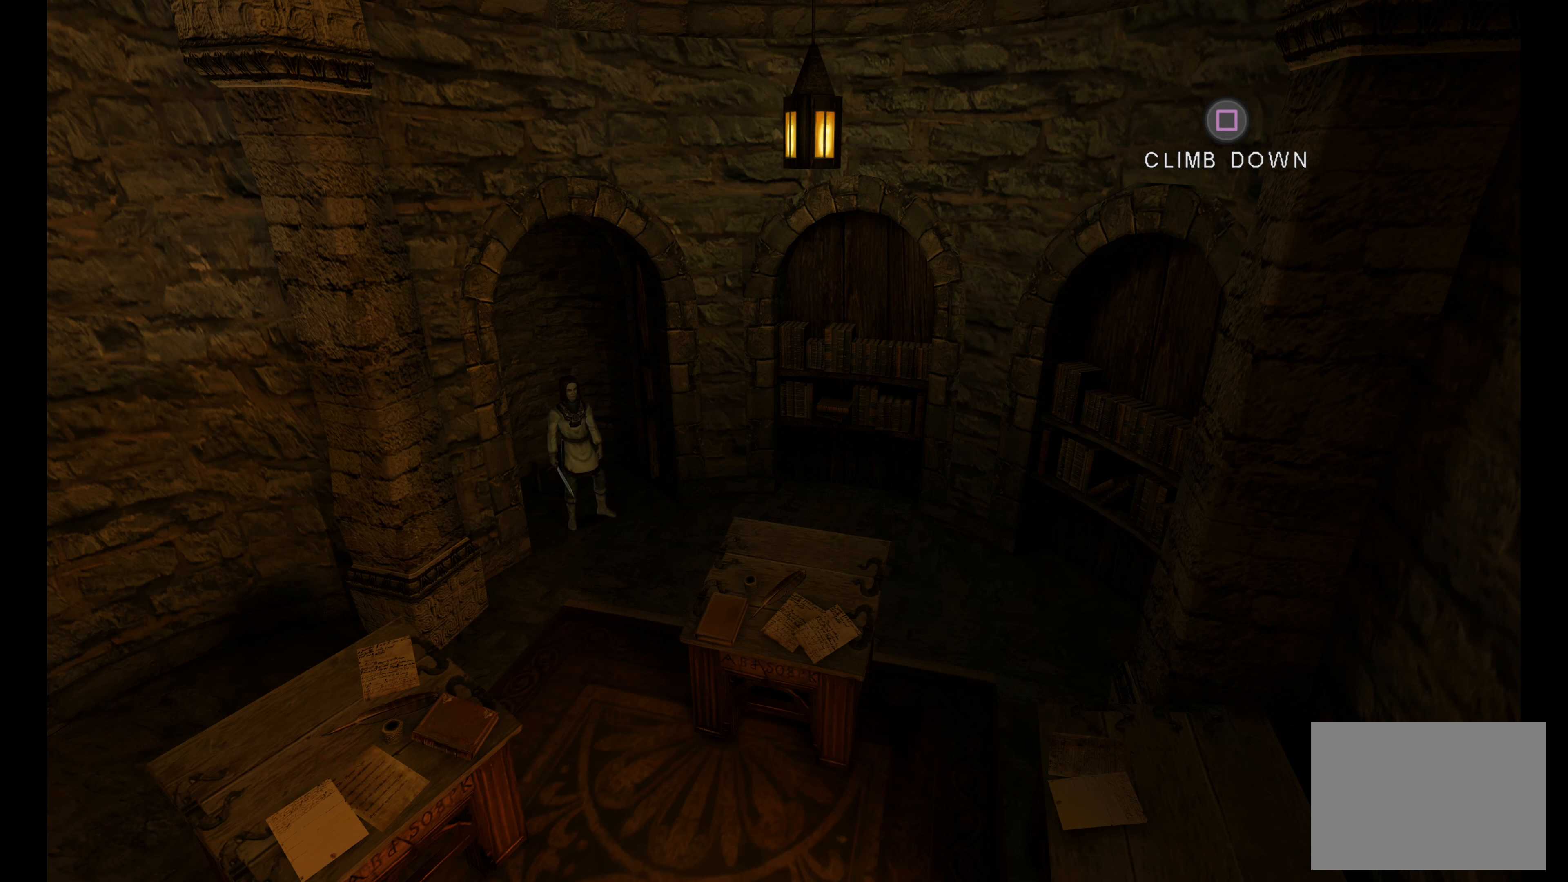
{"buttons": [], "left_stick": "center", "right_stick": "center", "button_events": []}
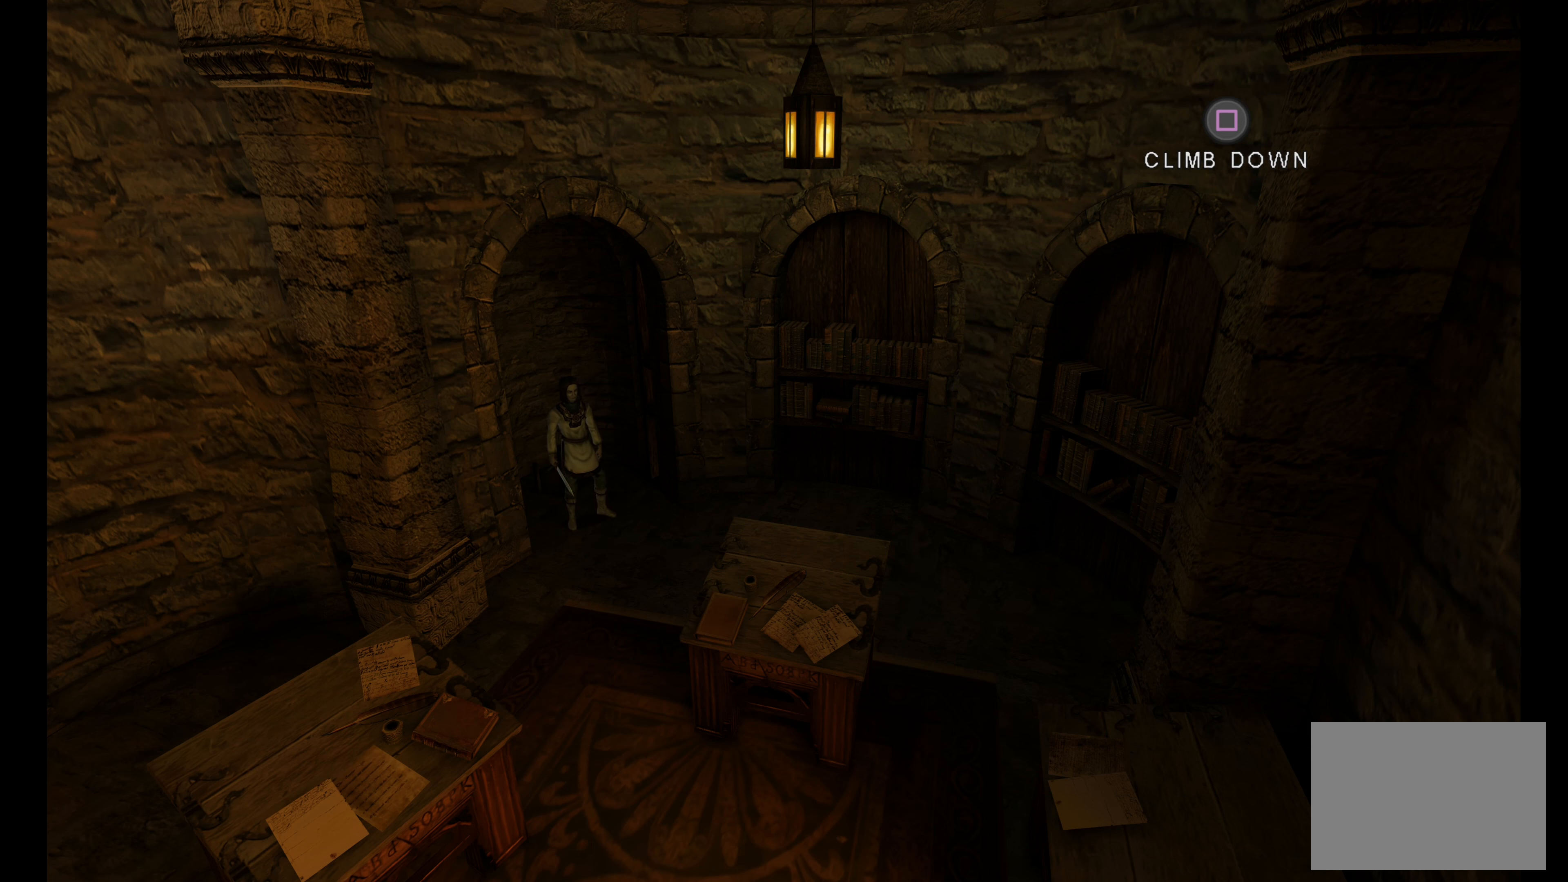
{"buttons": [], "left_stick": "center", "right_stick": "center", "button_events": [[300, "TOUCHPAD", "down"], [500, "TOUCHPAD", "up"]]}
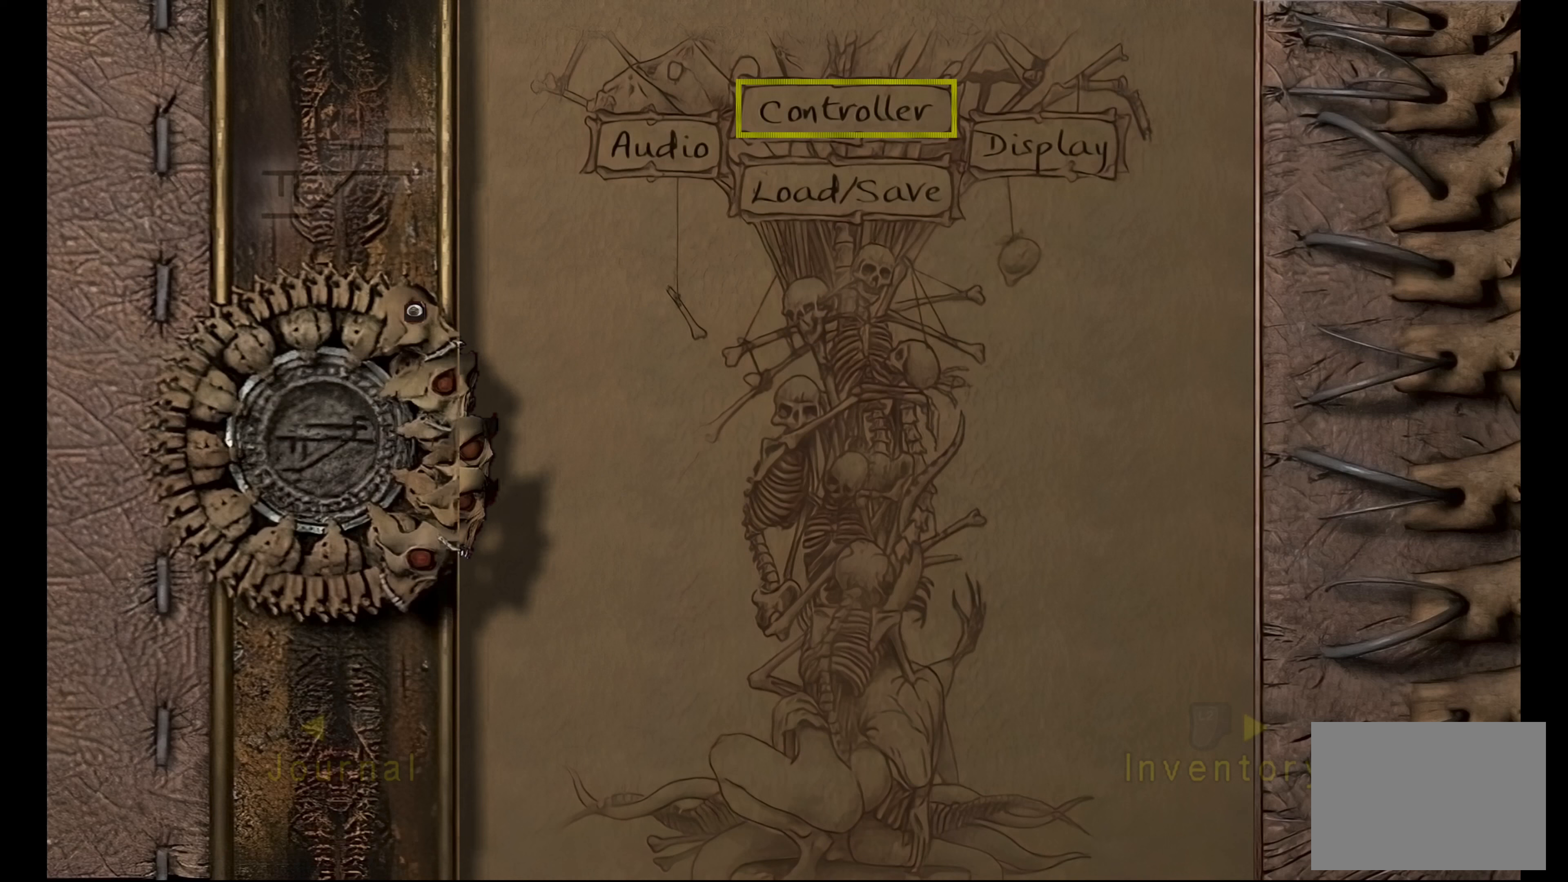
{"buttons": [], "left_stick": "center", "right_stick": "center", "button_events": []}
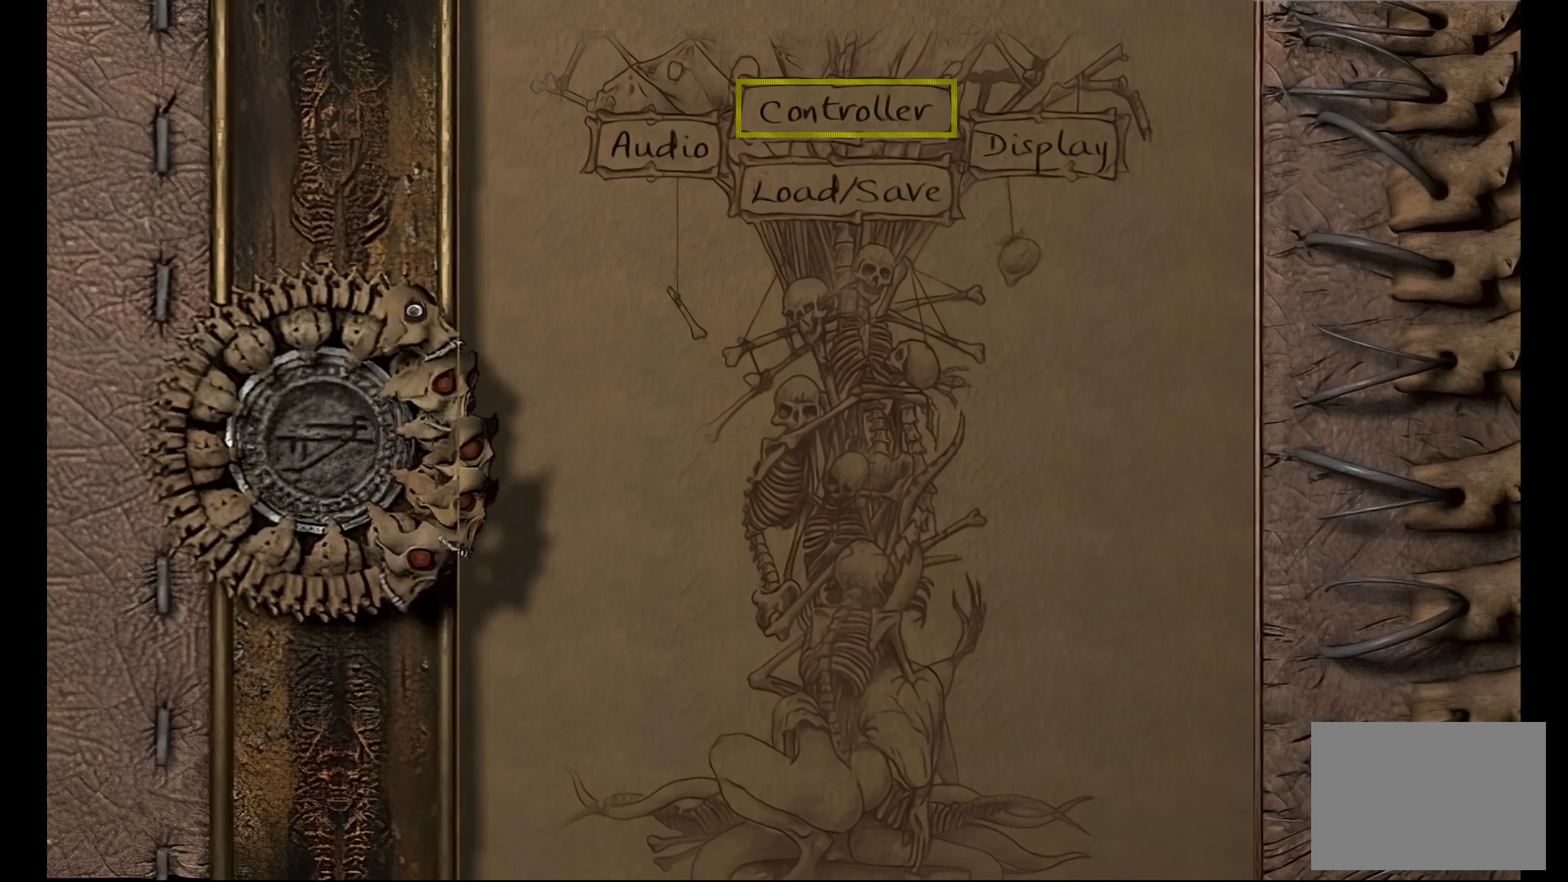
{"buttons": [], "left_stick": "center", "right_stick": "center", "button_events": [[417, "DPAD_DOWN", "down"], [467, "DPAD_DOWN", "up"]]}
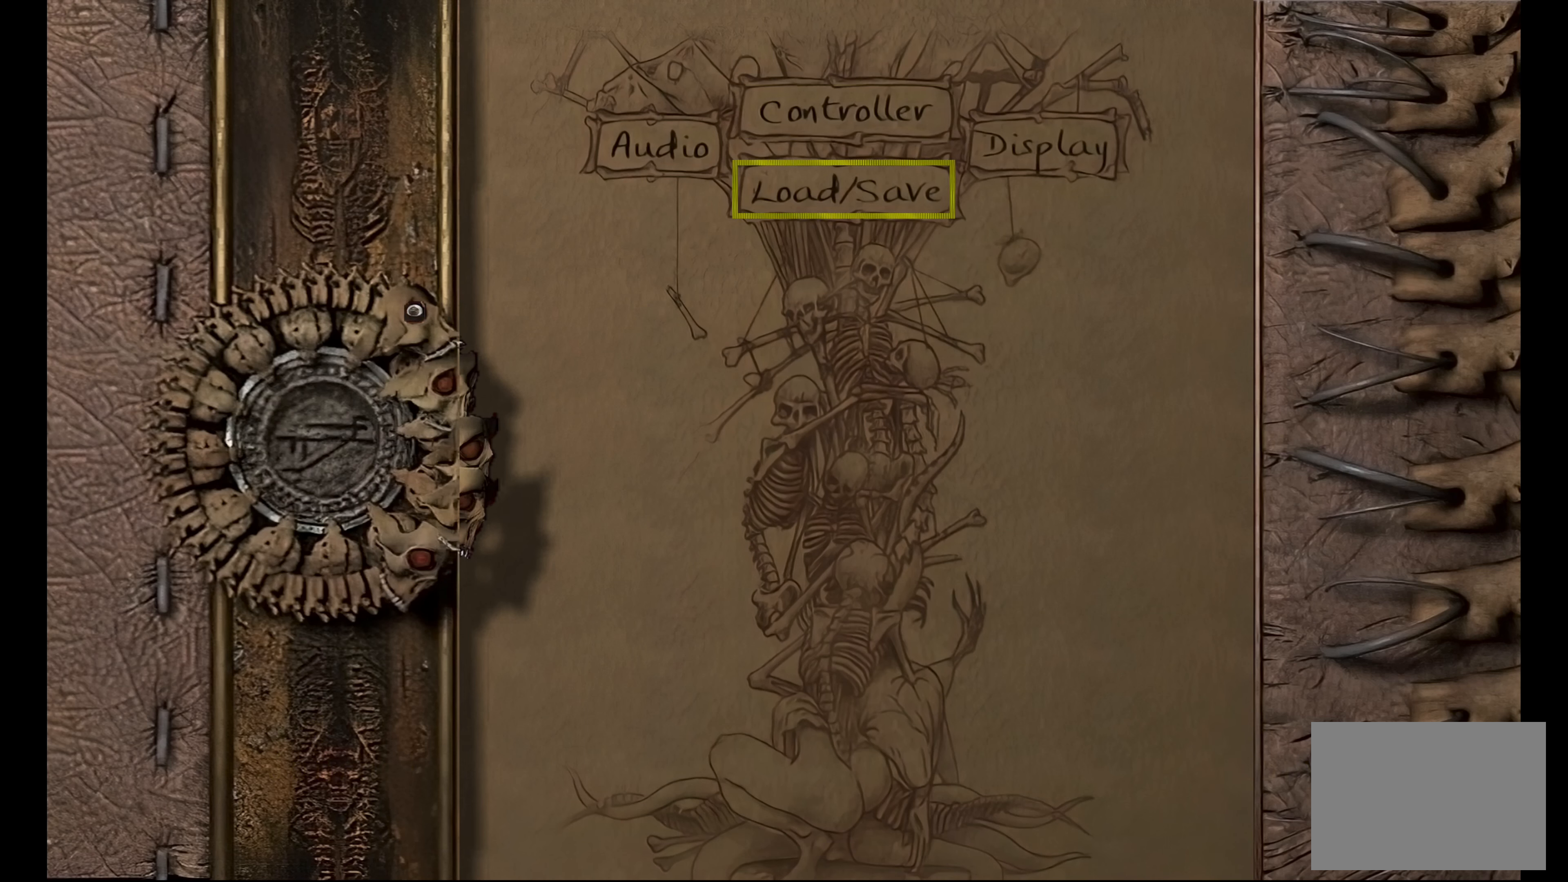
{"buttons": [], "left_stick": "center", "right_stick": "center", "button_events": [[50, "CROSS", "down"], [184, "CROSS", "up"]]}
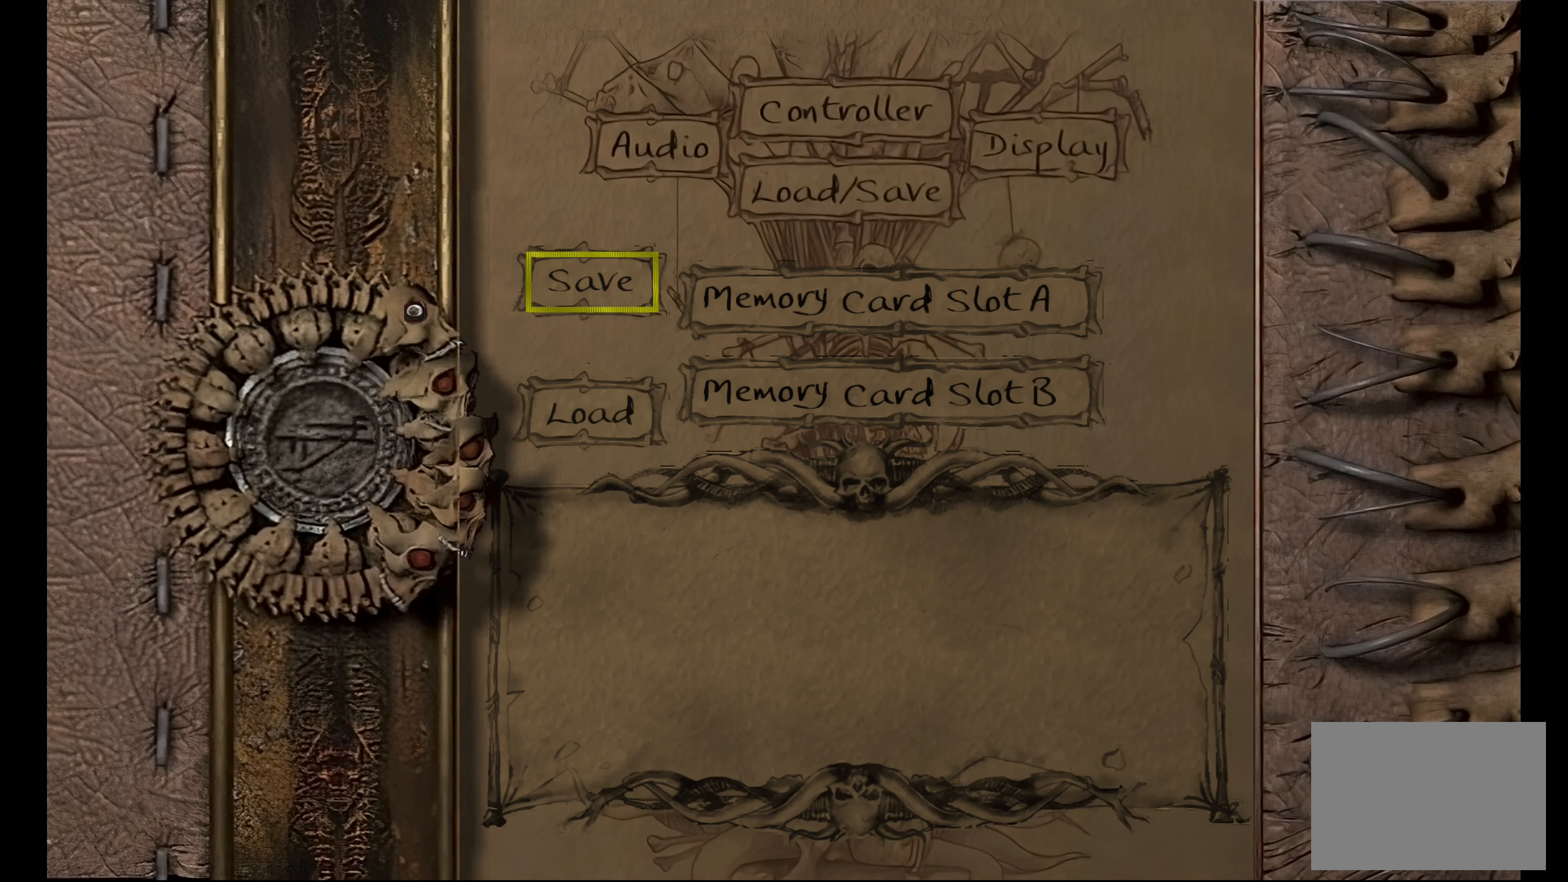
{"buttons": [], "left_stick": "center", "right_stick": "center", "button_events": [[350, "CROSS", "down"], [500, "CROSS", "up"]]}
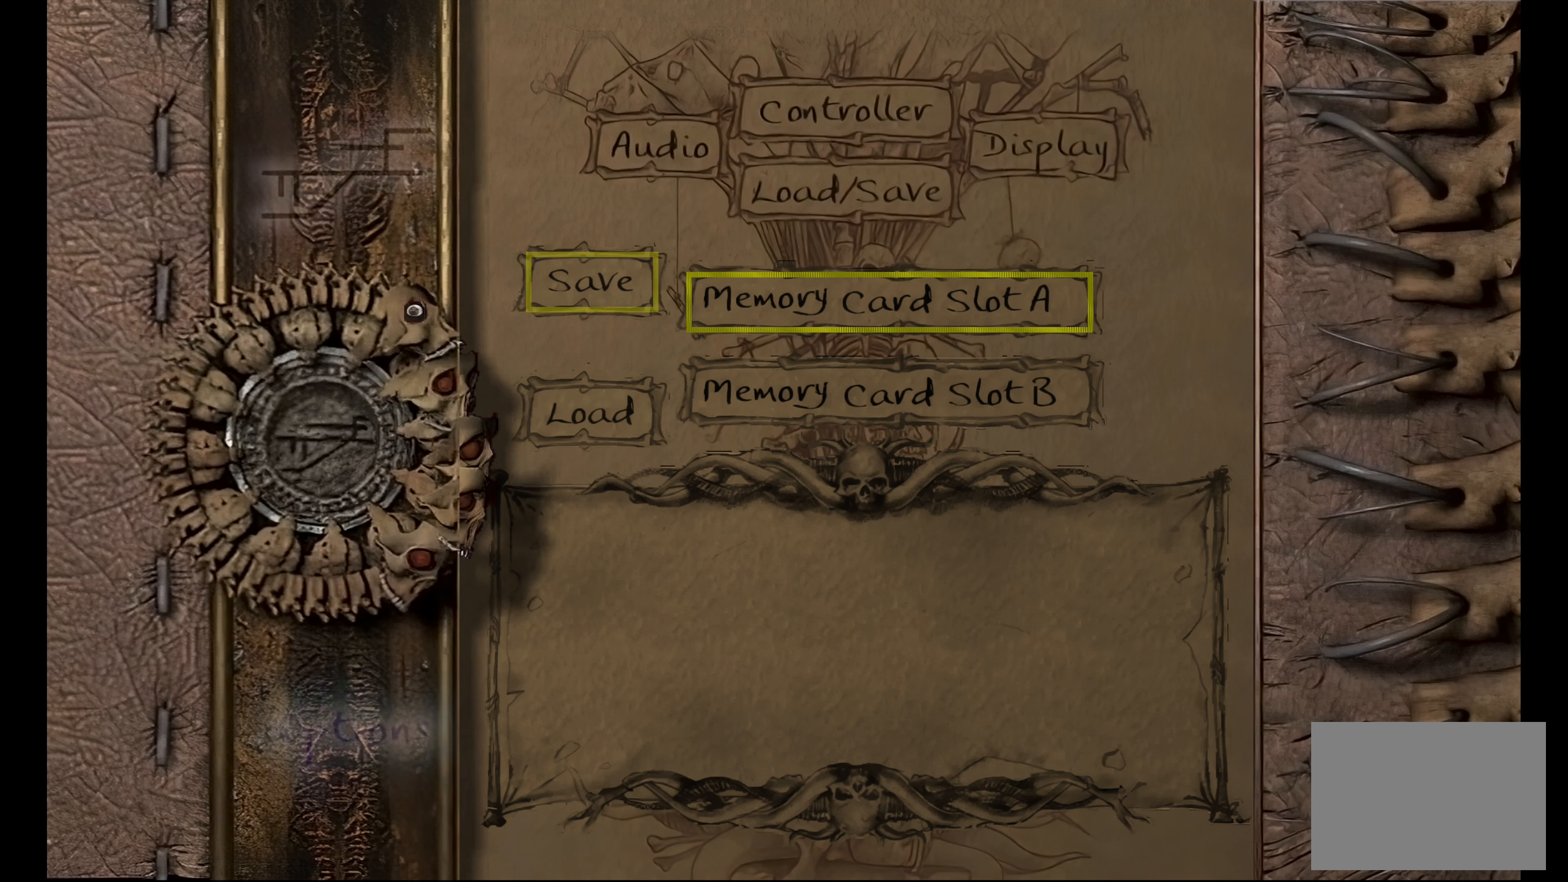
{"buttons": [], "left_stick": "center", "right_stick": "center", "button_events": [[333, "CROSS", "down"], [433, "CROSS", "up"]]}
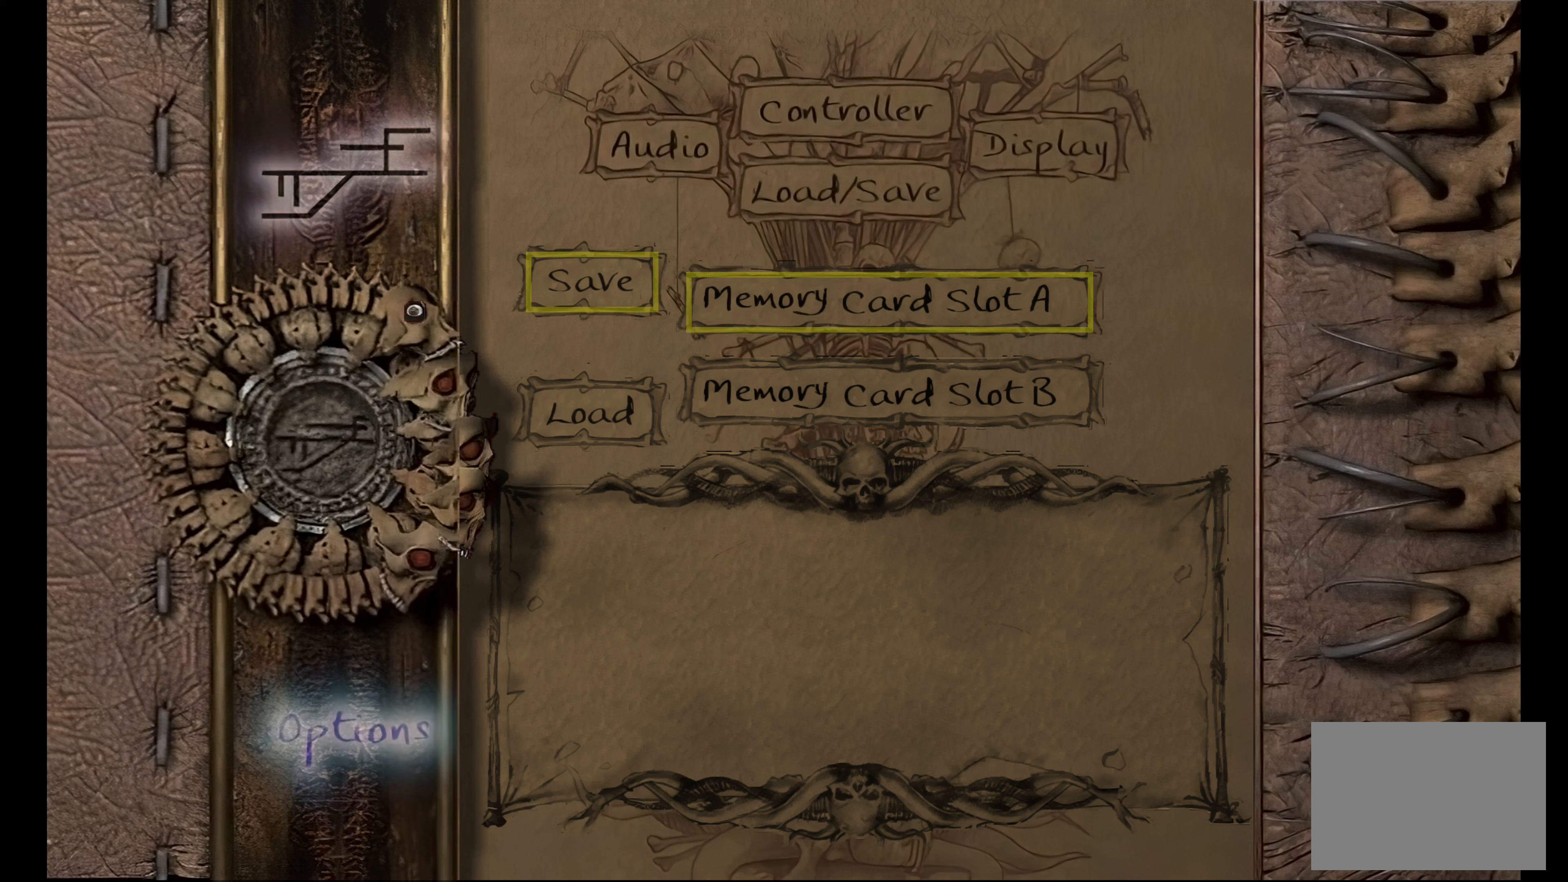
{"buttons": [], "left_stick": "center", "right_stick": "center", "button_events": []}
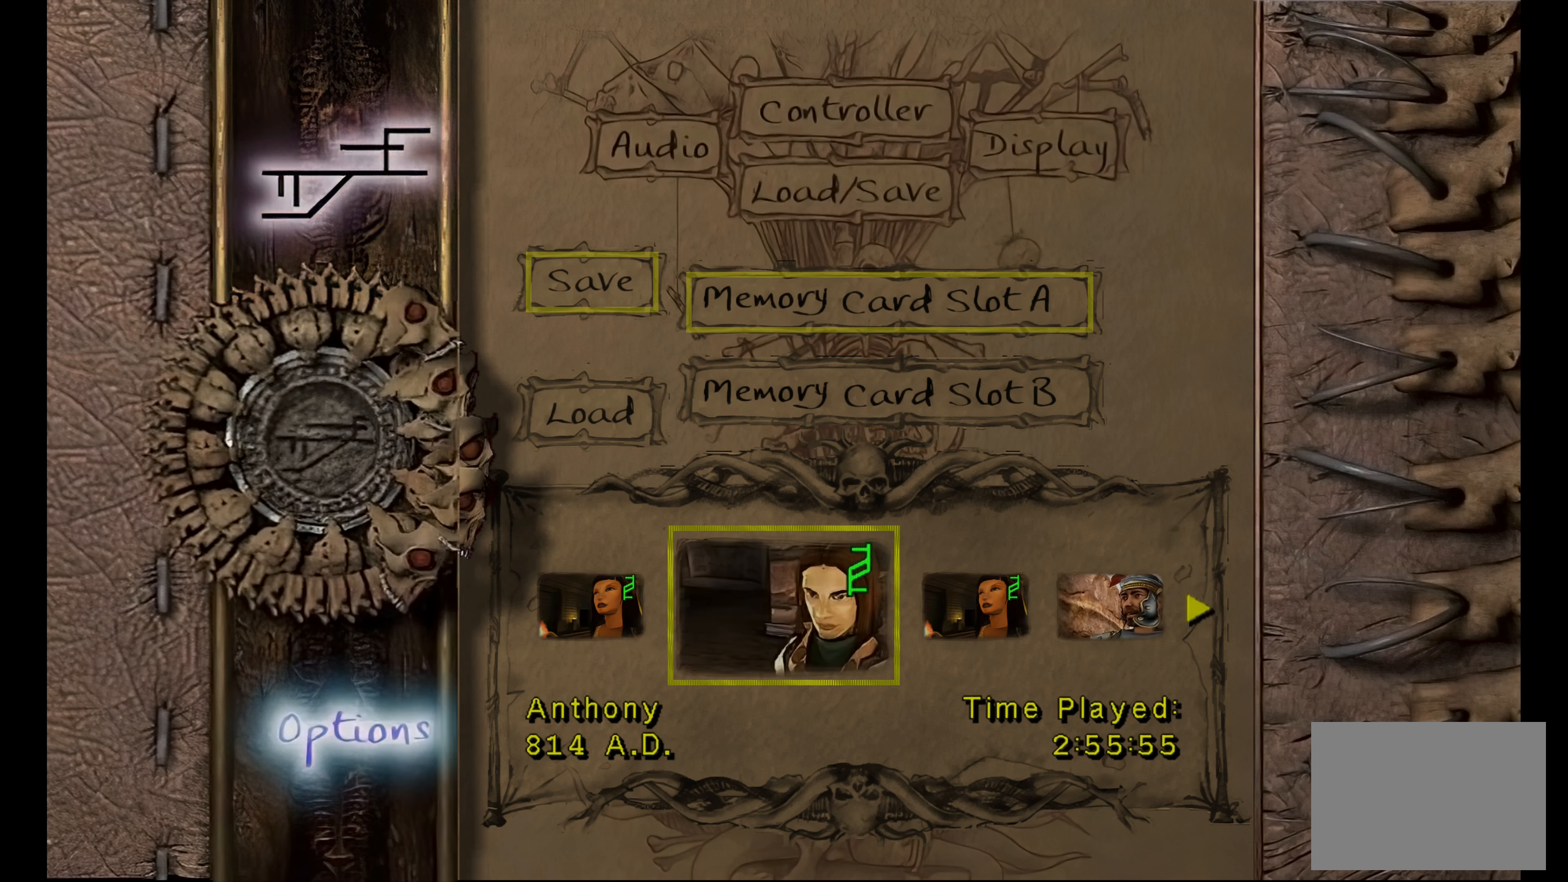
{"buttons": [], "left_stick": "center", "right_stick": "center", "button_events": []}
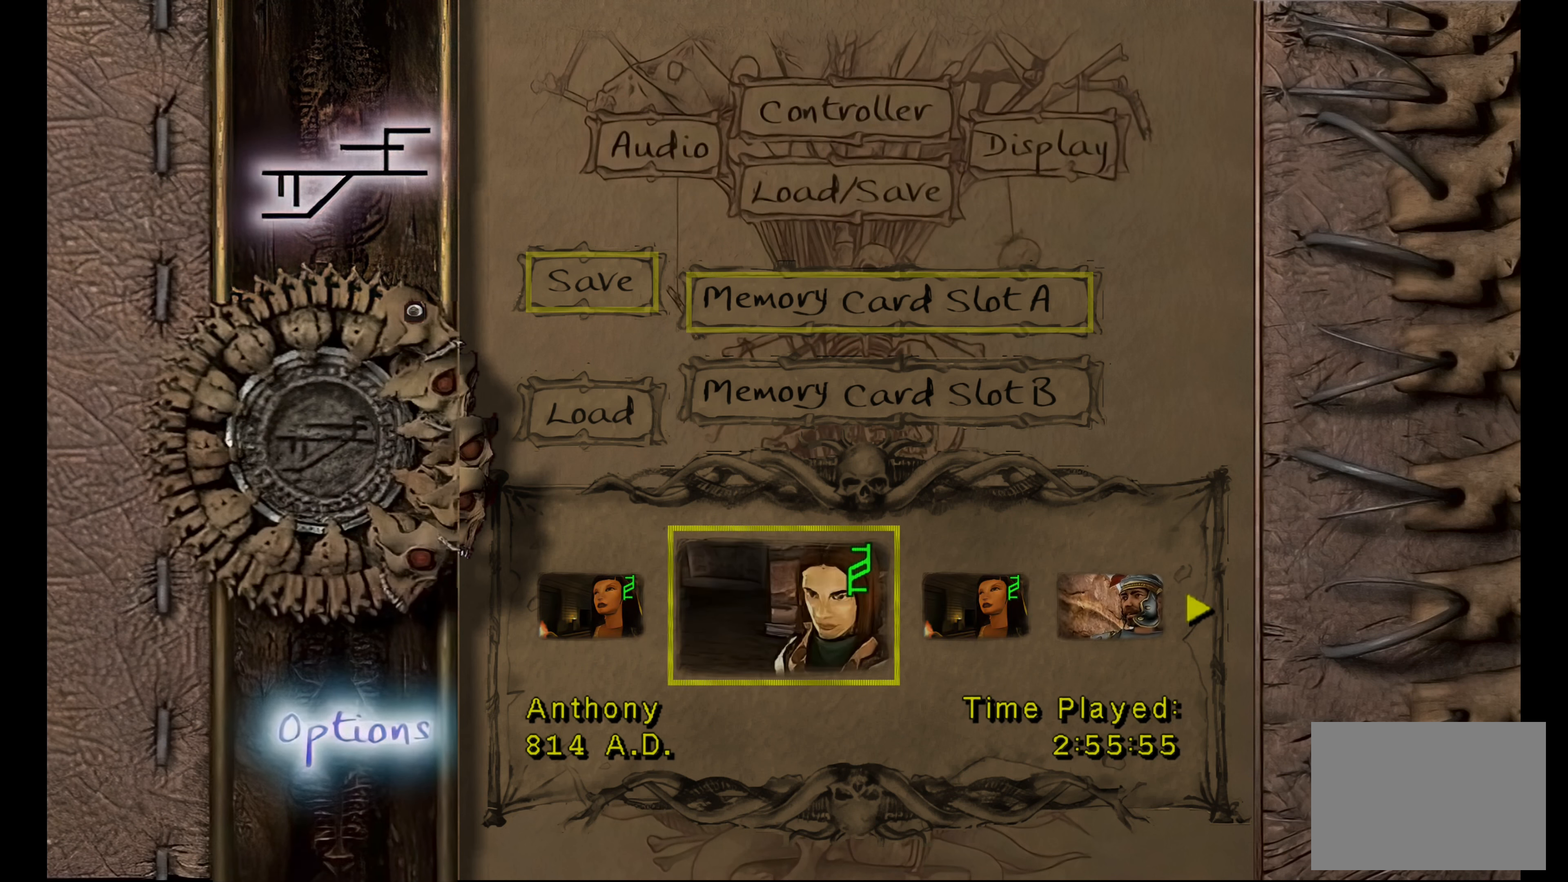
{"buttons": [], "left_stick": "center", "right_stick": "center", "button_events": []}
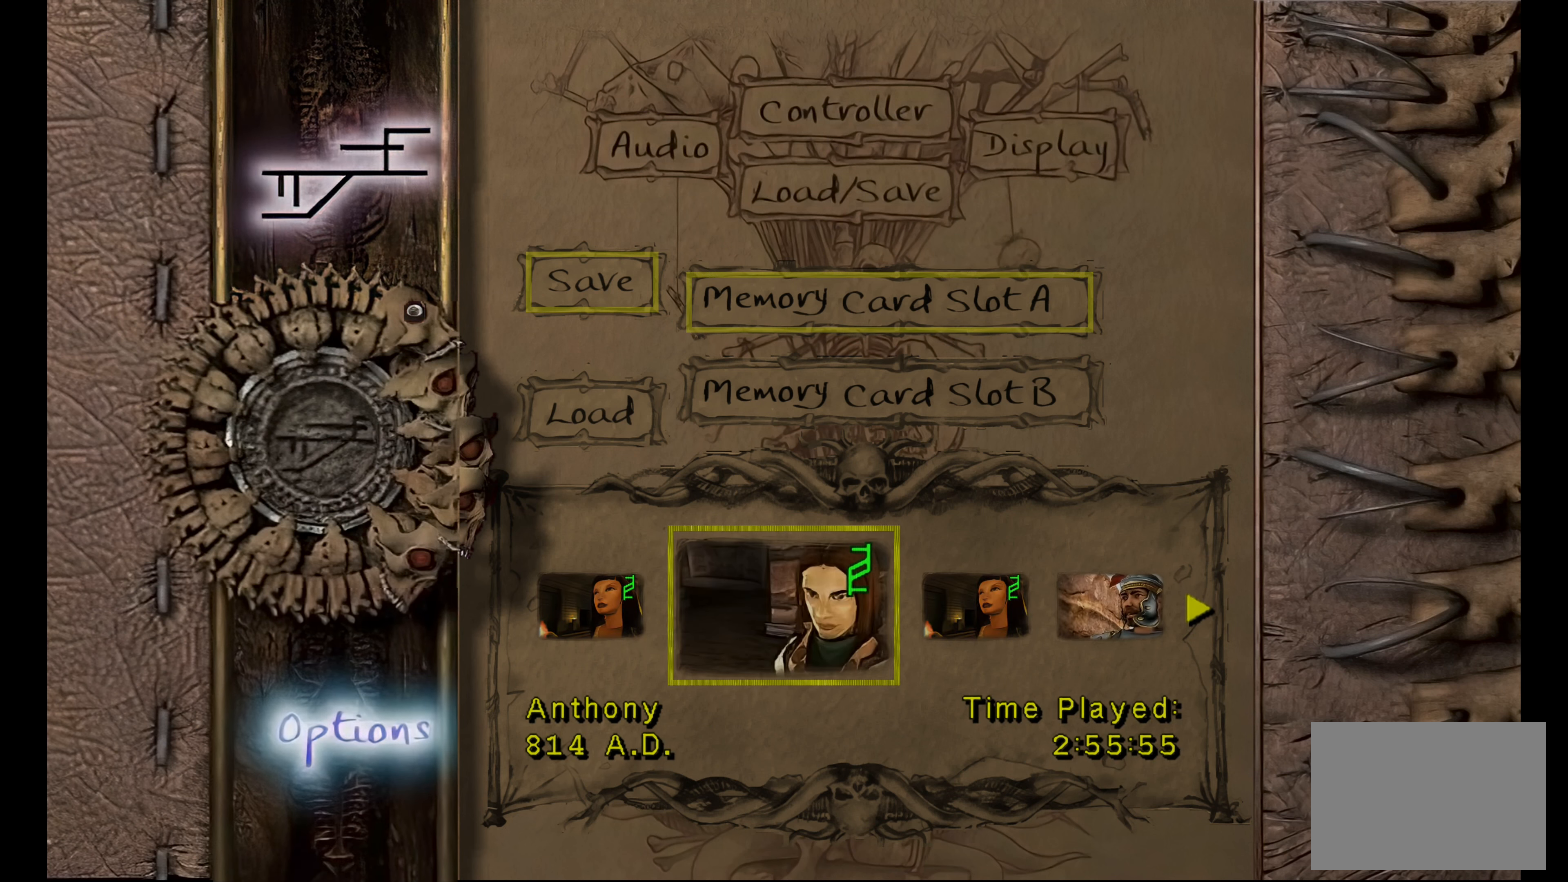
{"buttons": [], "left_stick": "center", "right_stick": "center", "button_events": [[366, "DPAD_RIGHT", "down"], [500, "DPAD_RIGHT", "up"]]}
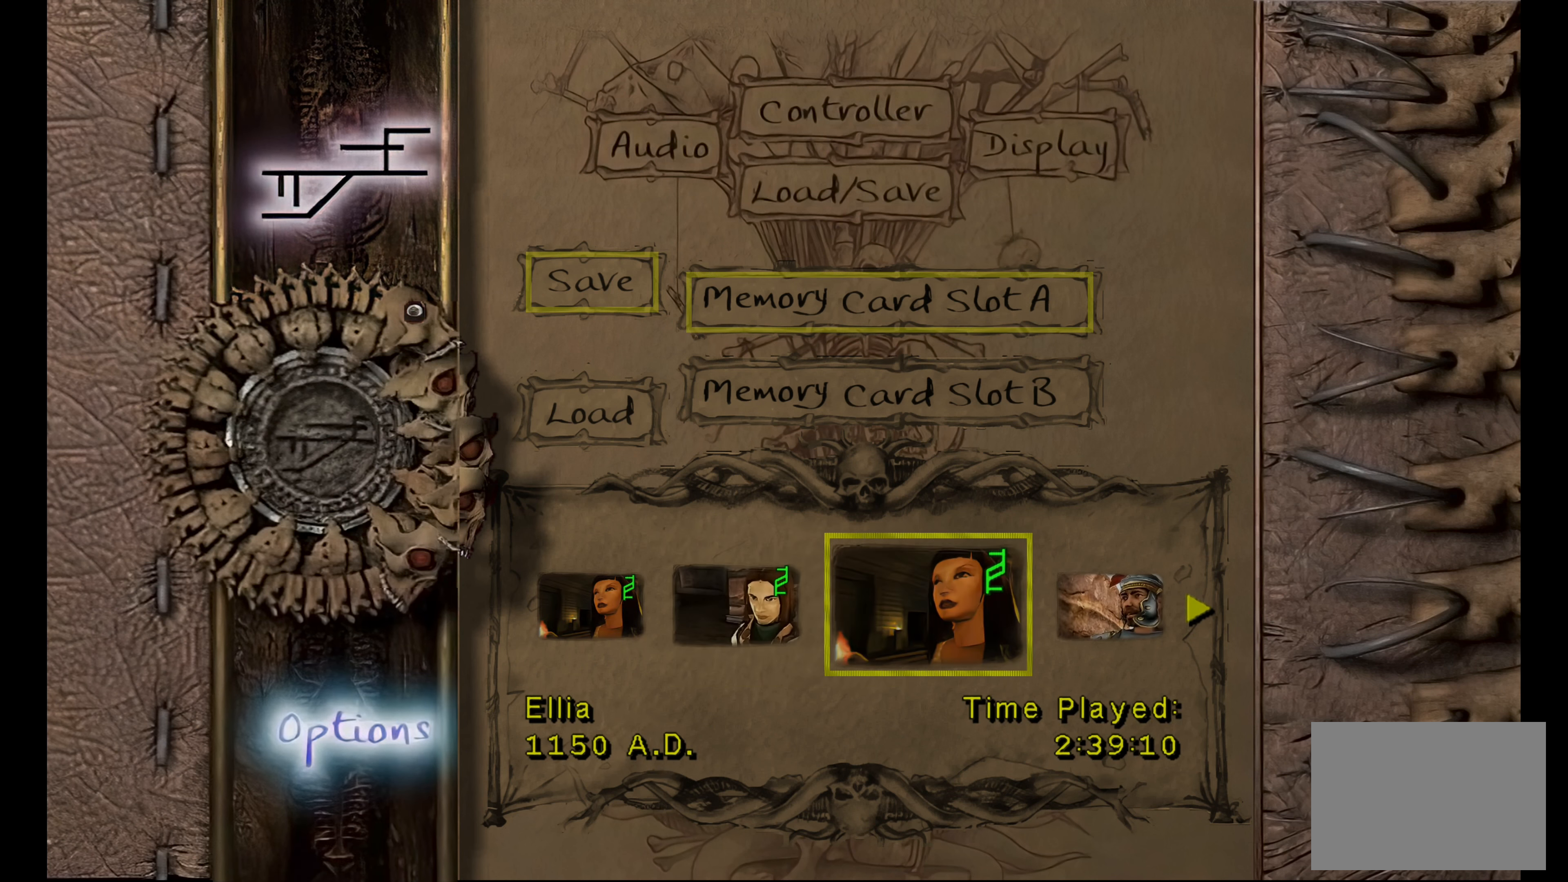
{"buttons": [], "left_stick": "center", "right_stick": "center", "button_events": [[383, "CROSS", "down"], [483, "CROSS", "up"]]}
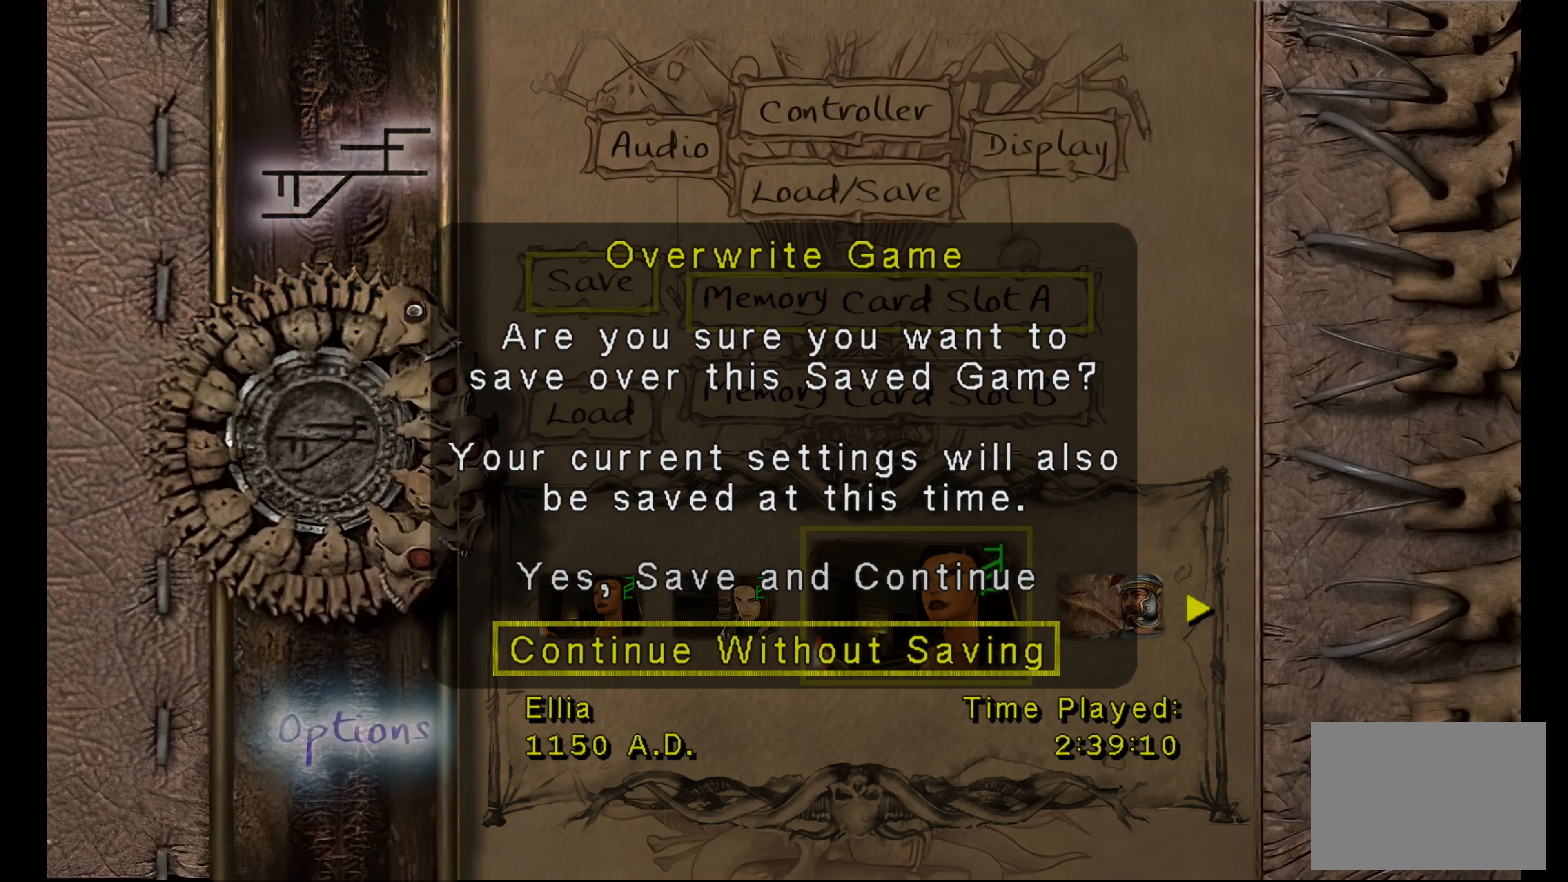
{"buttons": [], "left_stick": "center", "right_stick": "center", "button_events": []}
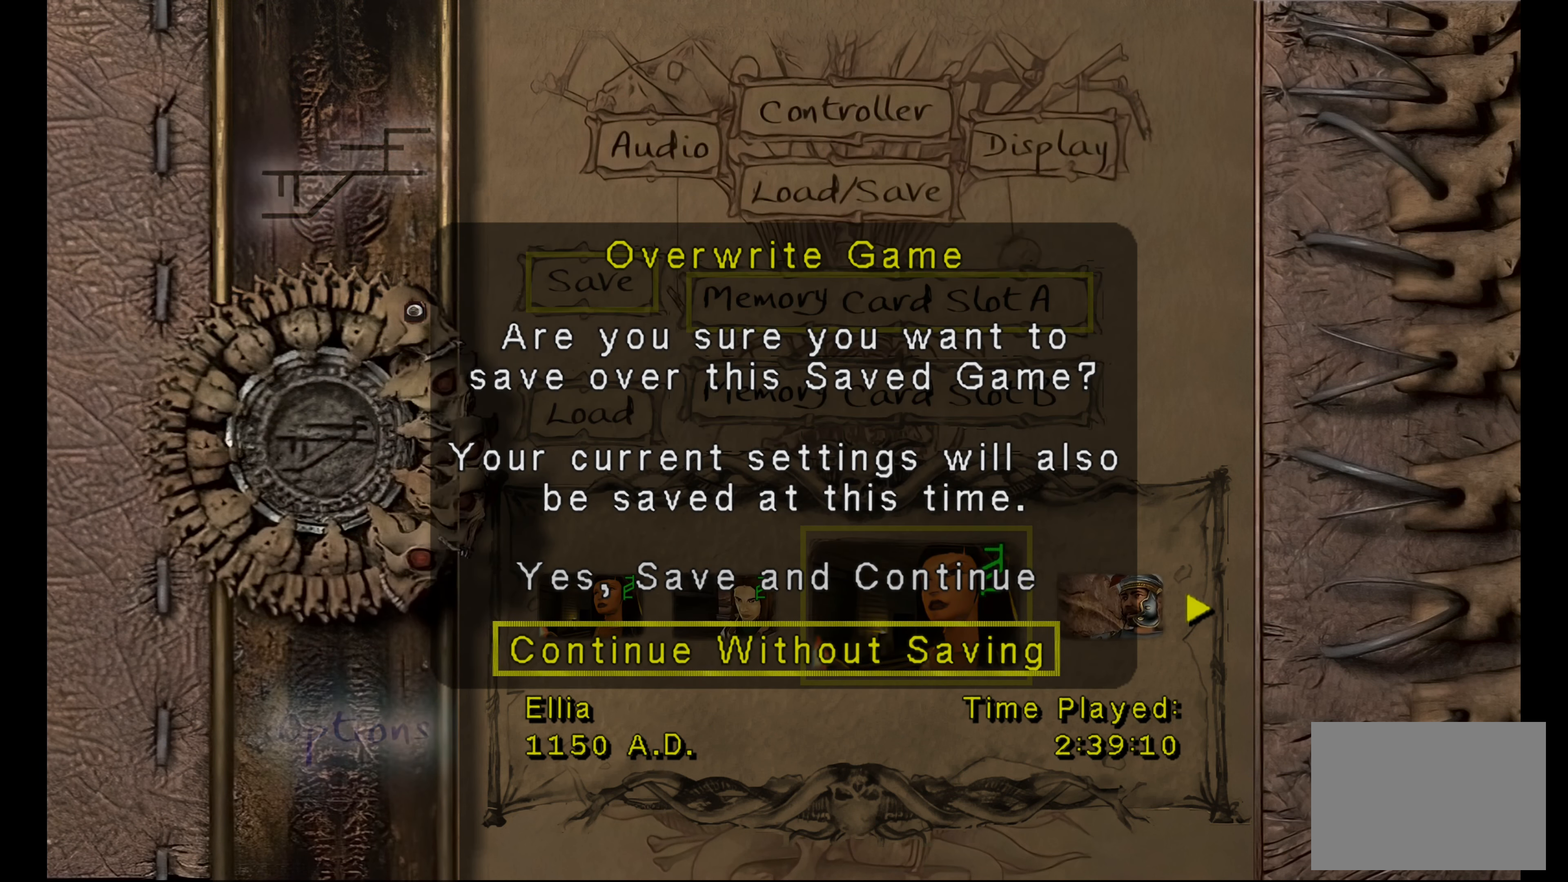
{"buttons": [], "left_stick": "center", "right_stick": "center", "button_events": [[250, "DPAD_UP", "down"], [366, "DPAD_UP", "up"]]}
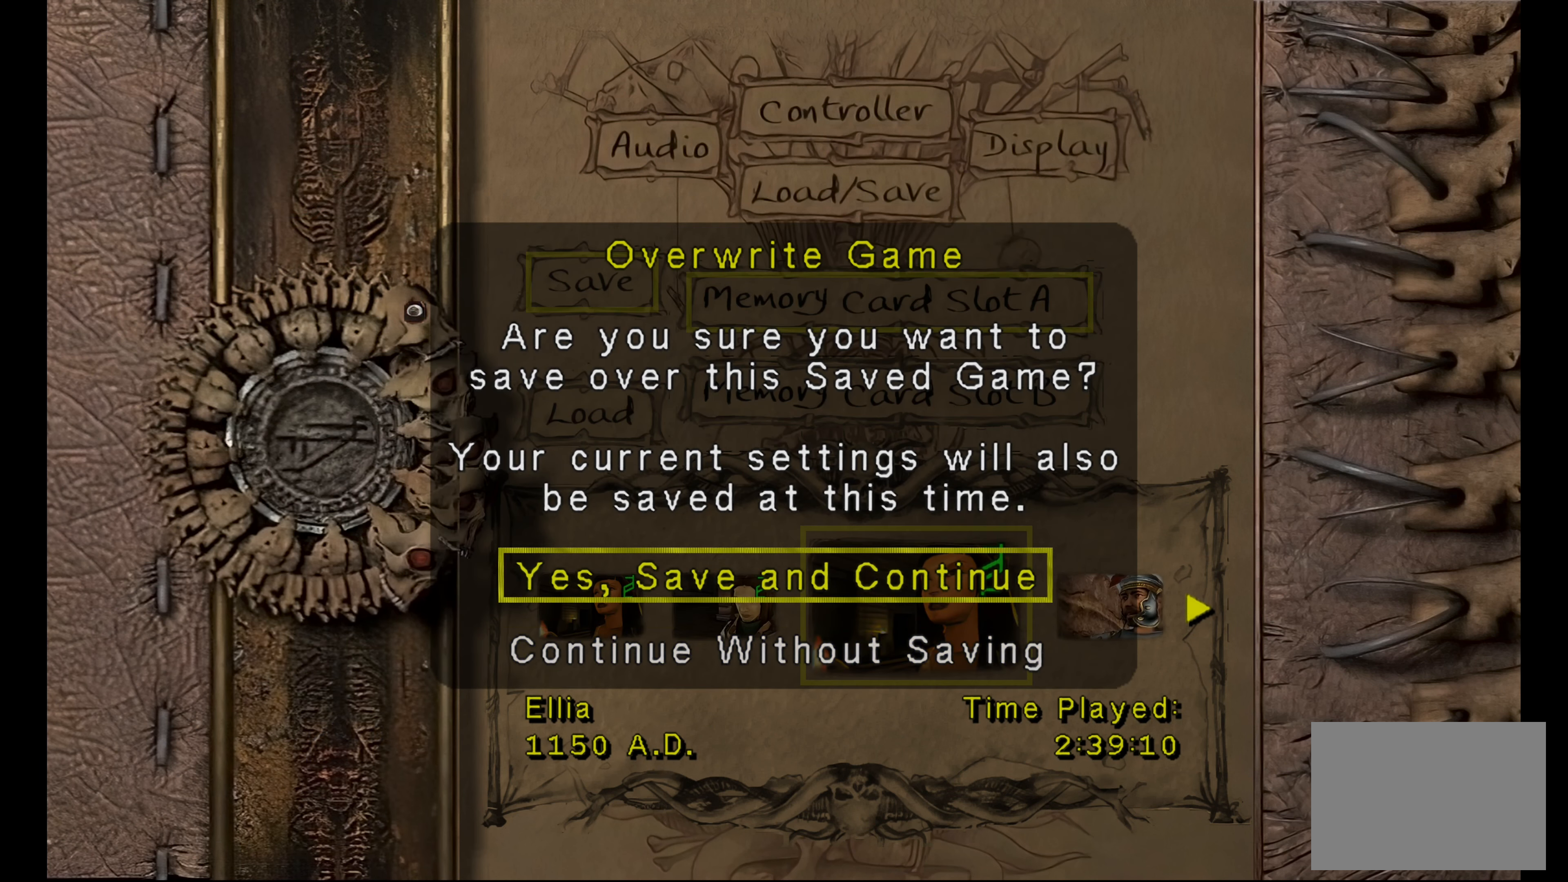
{"buttons": [], "left_stick": "center", "right_stick": "center", "button_events": [[50, "CROSS", "down"], [183, "CROSS", "up"]]}